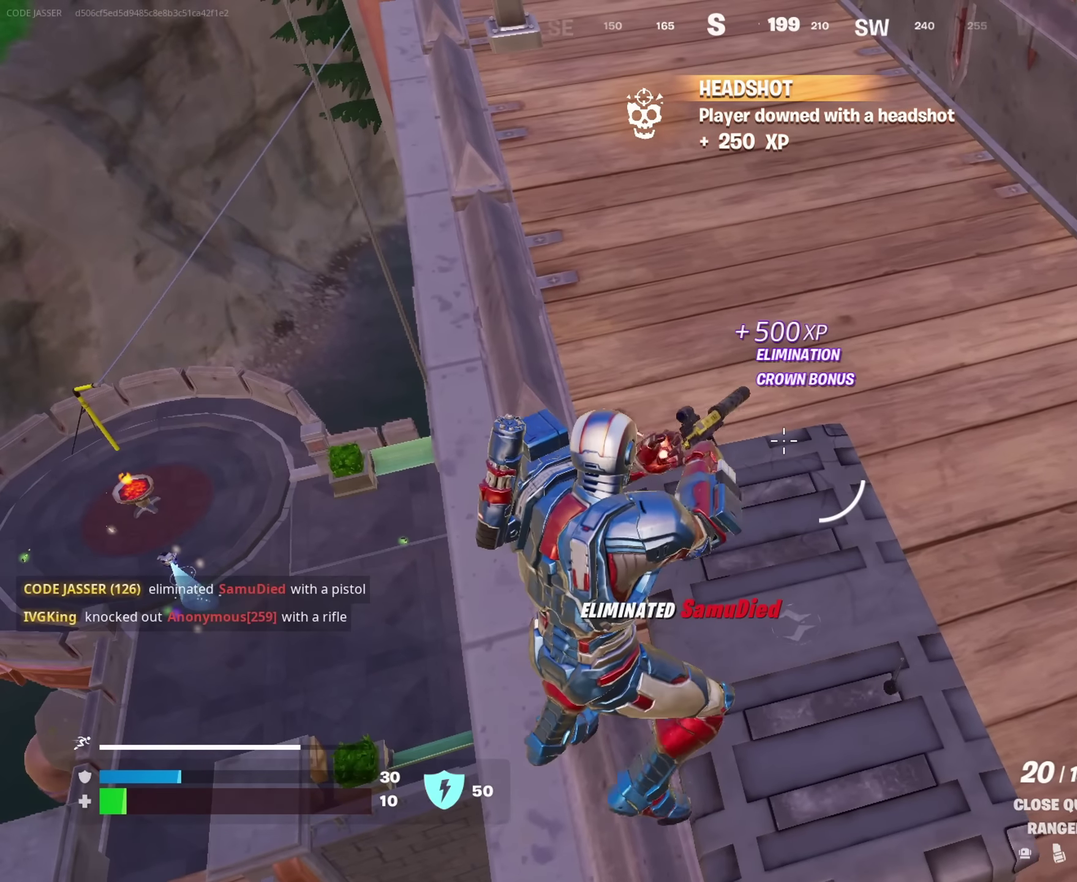
Gameplay with a controller (PlayStation layout); each line is a JSON object with the inputs held at the frame after it (dt_ms = milliseconds from this image to that frame). "events" lists button and stick changes between this image and that frame as [ms after this image, input, new state], when the widget could be followed in between. This document gives stick clicks only as held states, not as events.
{"dt_ms": 350, "buttons": [], "left_stick": "up-left", "right_stick": "right", "events": [[184, "right_stick", "right"], [217, "left_stick", "up"], [284, "left_stick", "up-left"]]}
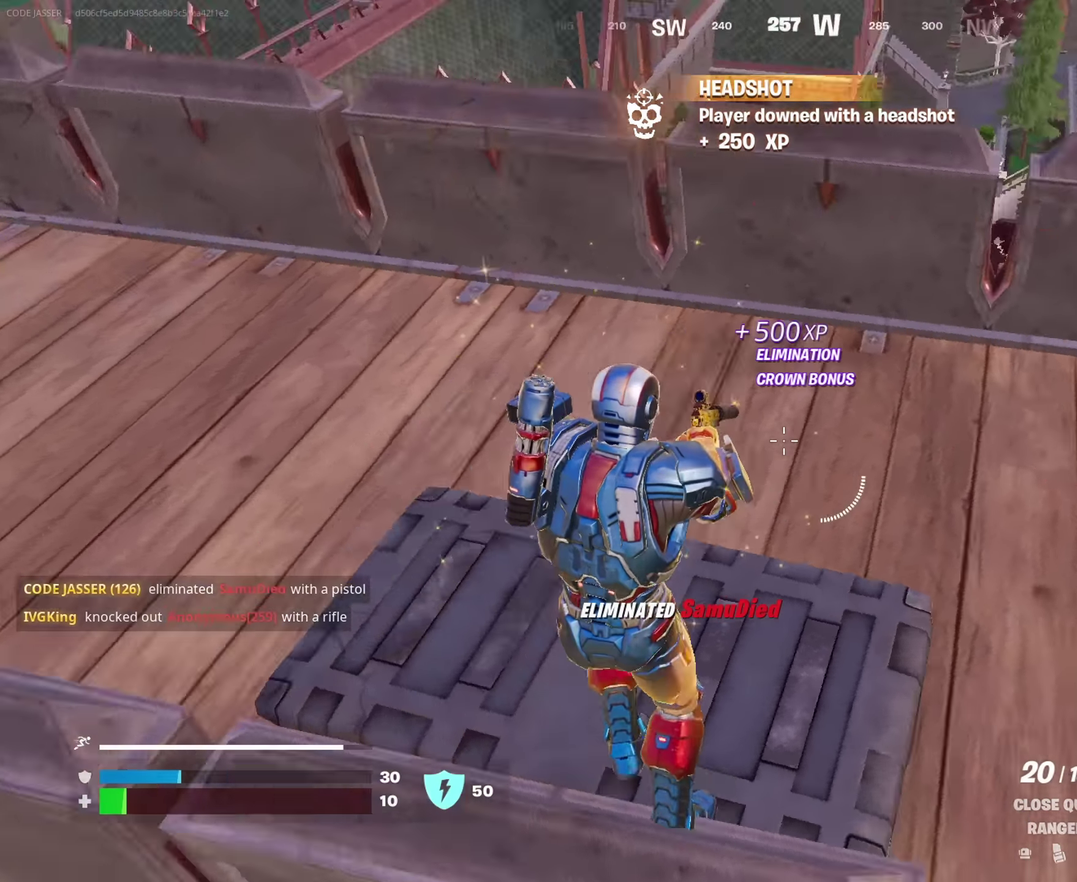
{"dt_ms": 550, "buttons": [], "left_stick": "up", "right_stick": "right"}
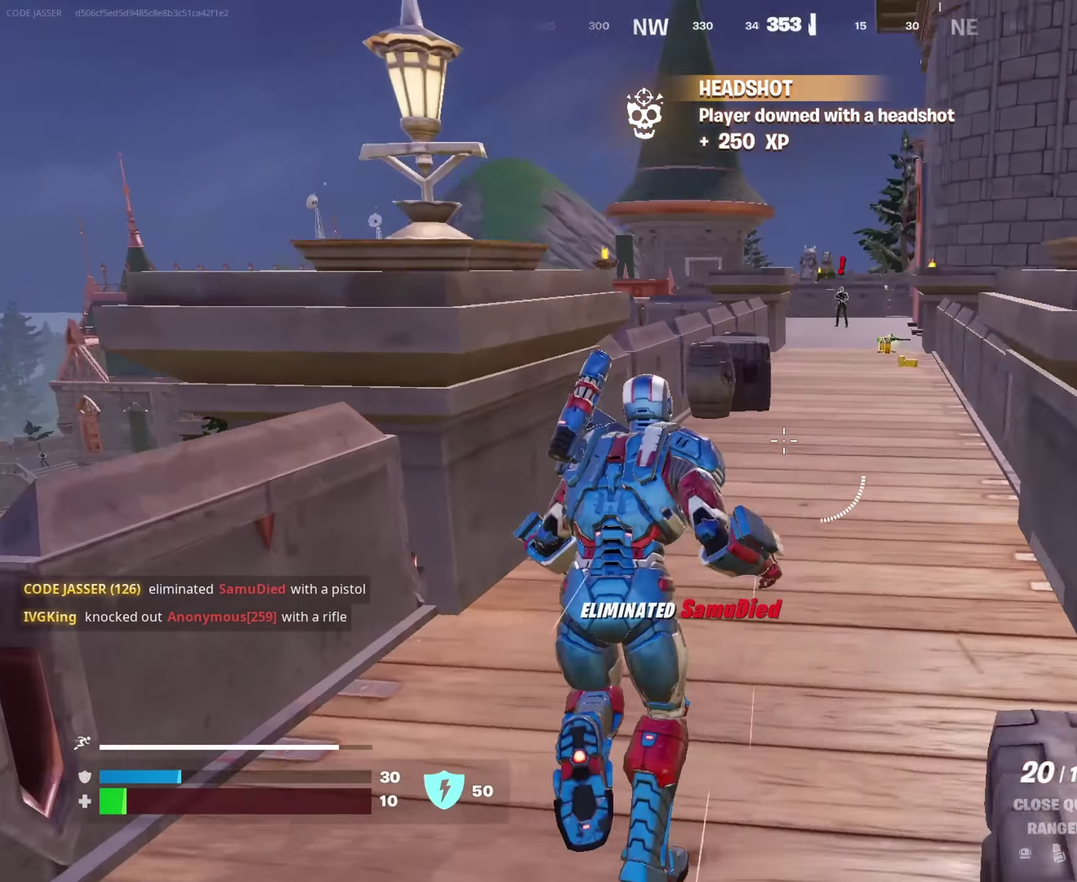
{"dt_ms": 450, "buttons": [], "left_stick": "up", "right_stick": "center", "events": [[34, "right_stick", "center"], [67, "left_stick", "up-left"], [300, "left_stick", "up"]]}
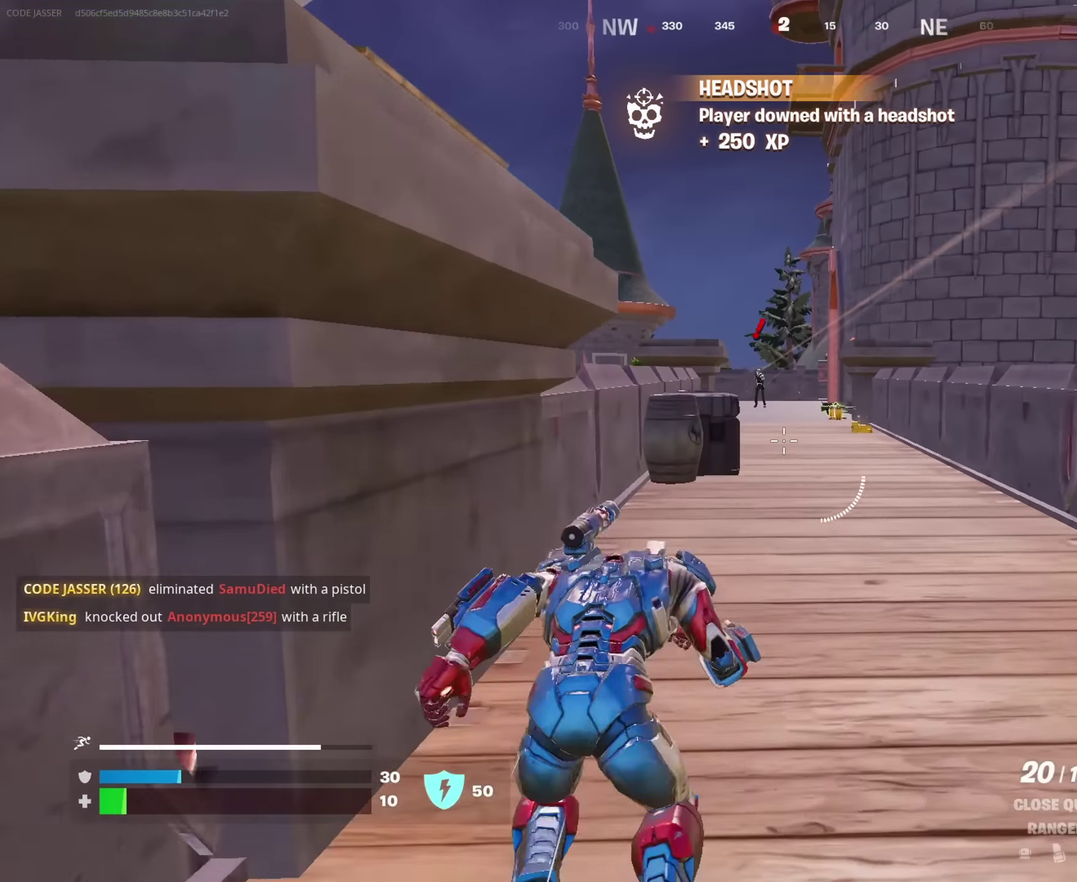
{"dt_ms": 550, "buttons": ["L2"], "left_stick": "up", "right_stick": "up-left", "events": [[234, "L2", "down"], [500, "right_stick", "up-left"]]}
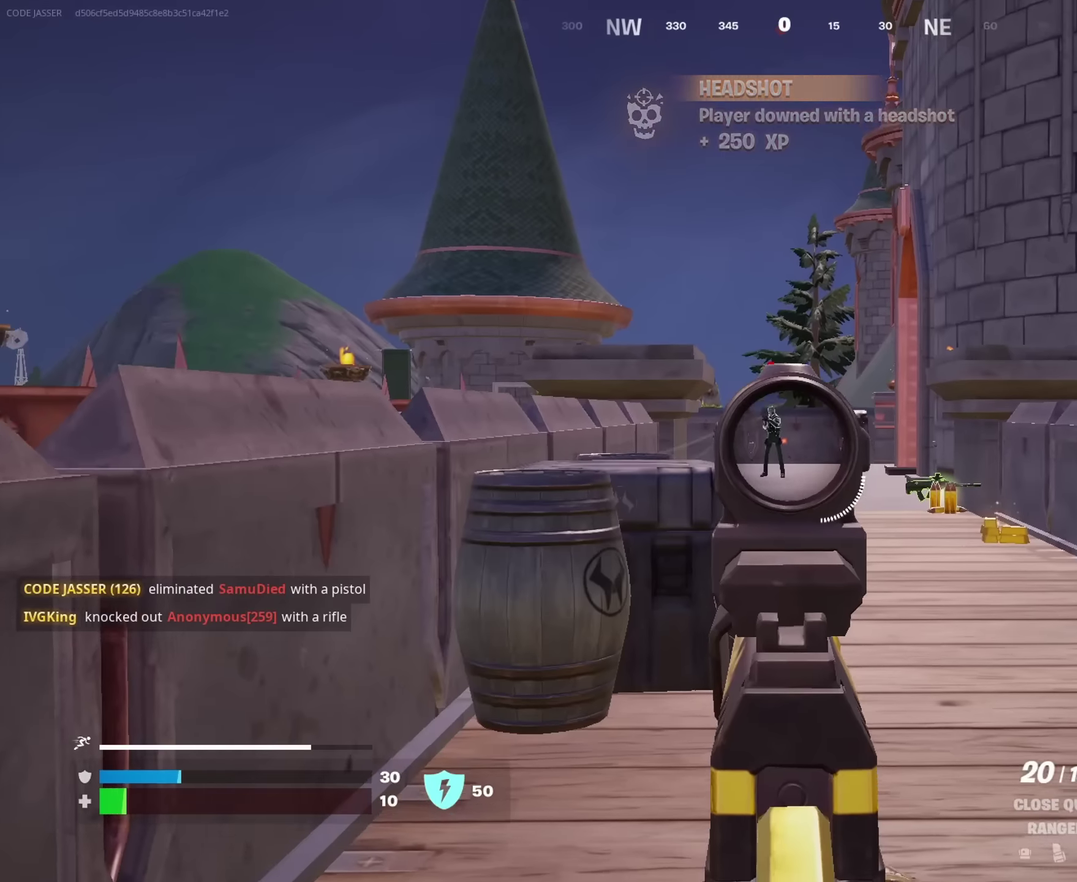
{"dt_ms": 450, "buttons": ["L2", "R2"], "left_stick": "up", "right_stick": "center"}
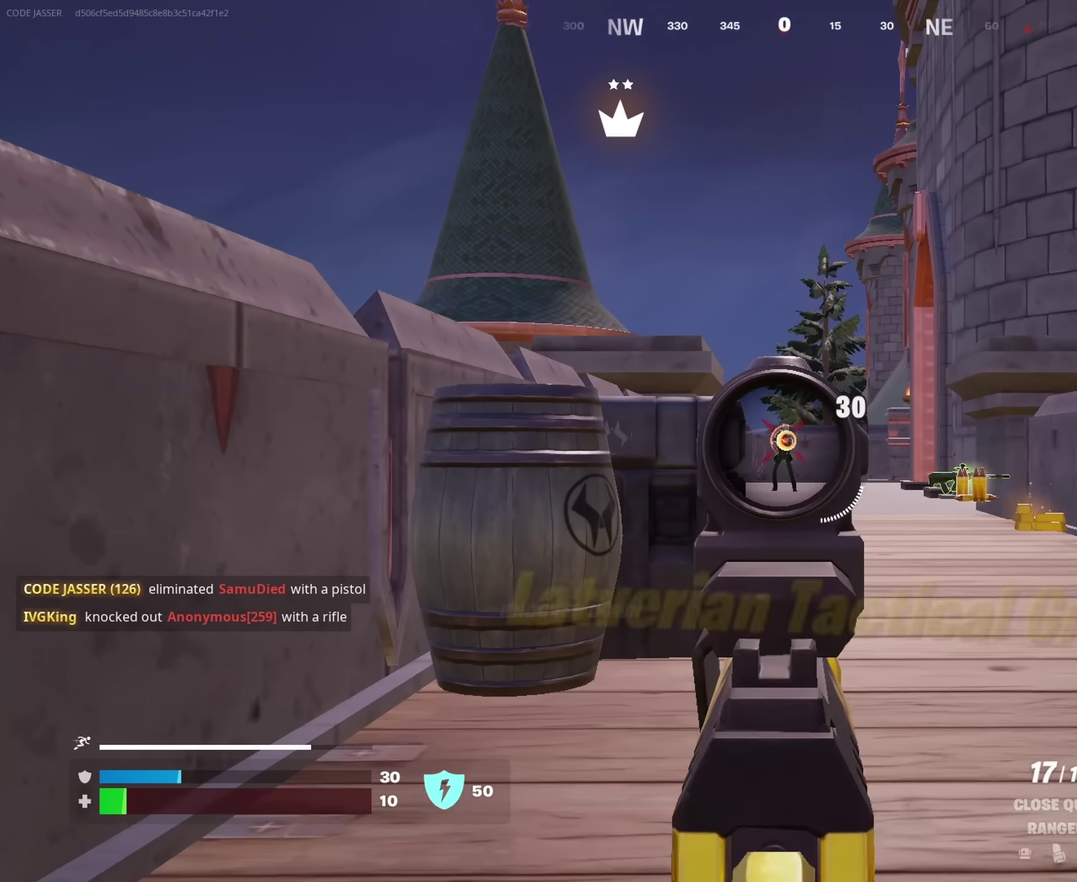
{"dt_ms": 550, "buttons": [], "left_stick": "up", "right_stick": "center"}
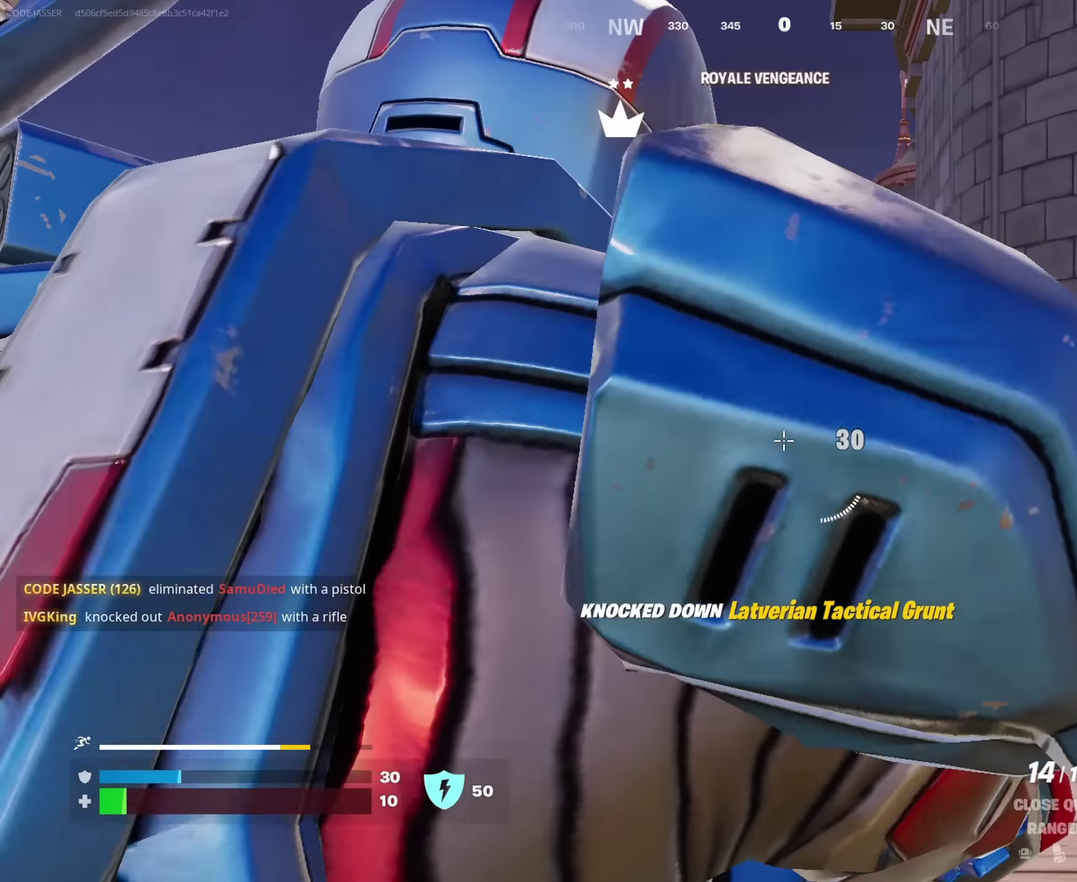
{"dt_ms": 450, "buttons": [], "left_stick": "right", "right_stick": "center", "events": [[167, "right_stick", "down-left"], [183, "left_stick", "up-right"], [250, "right_stick", "left"], [383, "left_stick", "right"], [417, "right_stick", "center"]]}
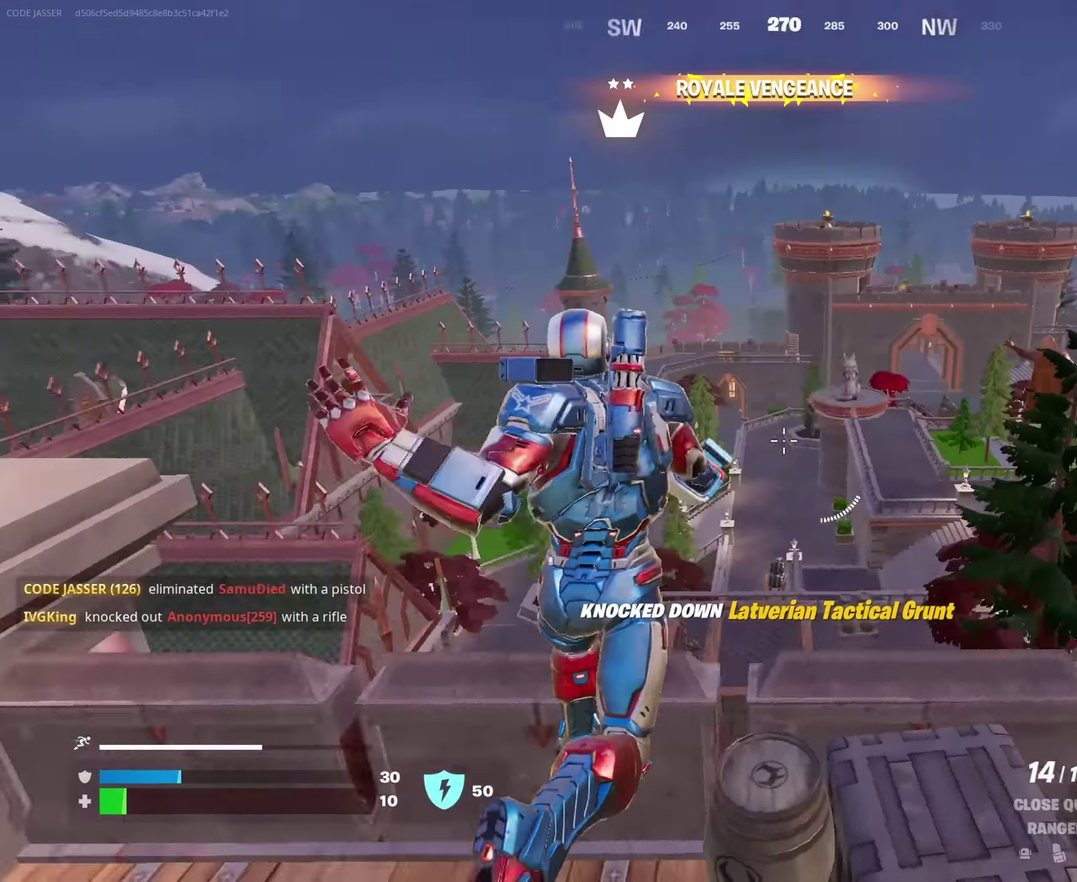
{"dt_ms": 450, "buttons": [], "left_stick": "down-left", "right_stick": "center"}
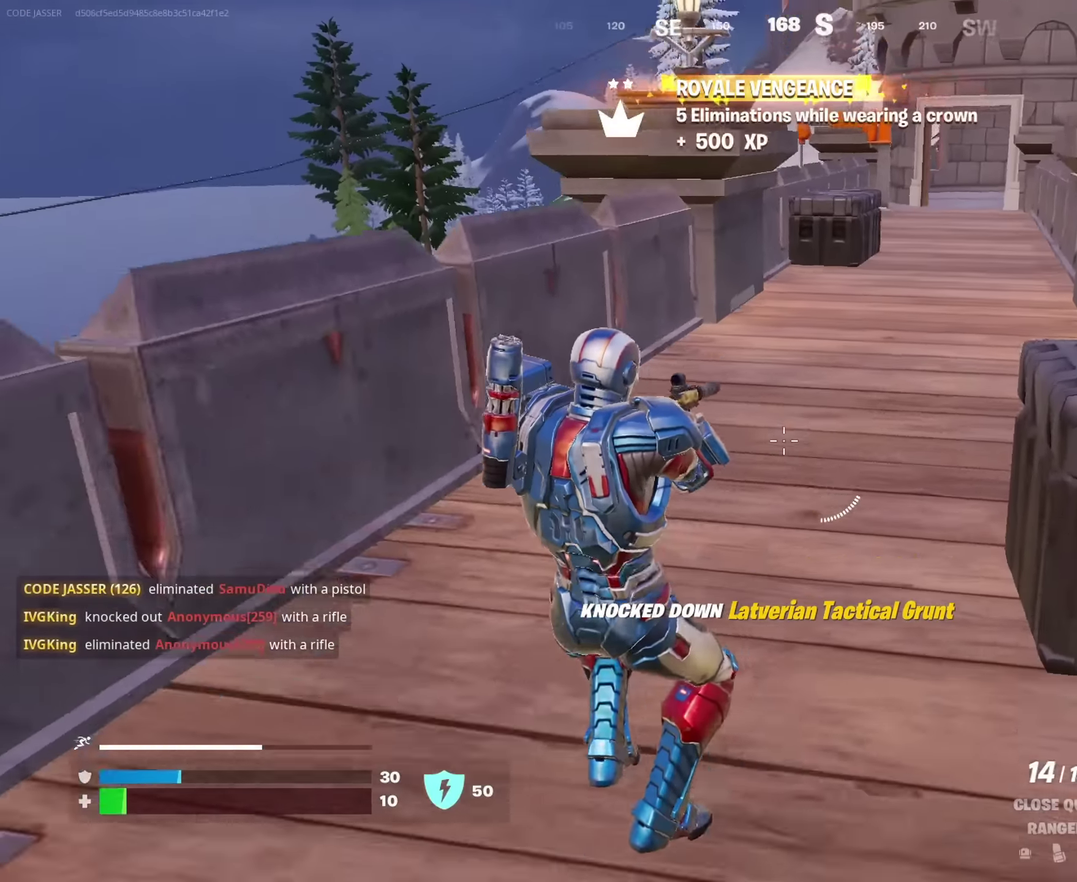
{"dt_ms": 550, "buttons": [], "left_stick": "right", "right_stick": "right", "events": [[17, "left_stick", "down"], [33, "CROSS", "down"], [150, "CROSS", "up"], [200, "SQUARE", "down"], [267, "SQUARE", "up"], [283, "left_stick", "down-right"], [383, "right_stick", "right"], [400, "left_stick", "right"]]}
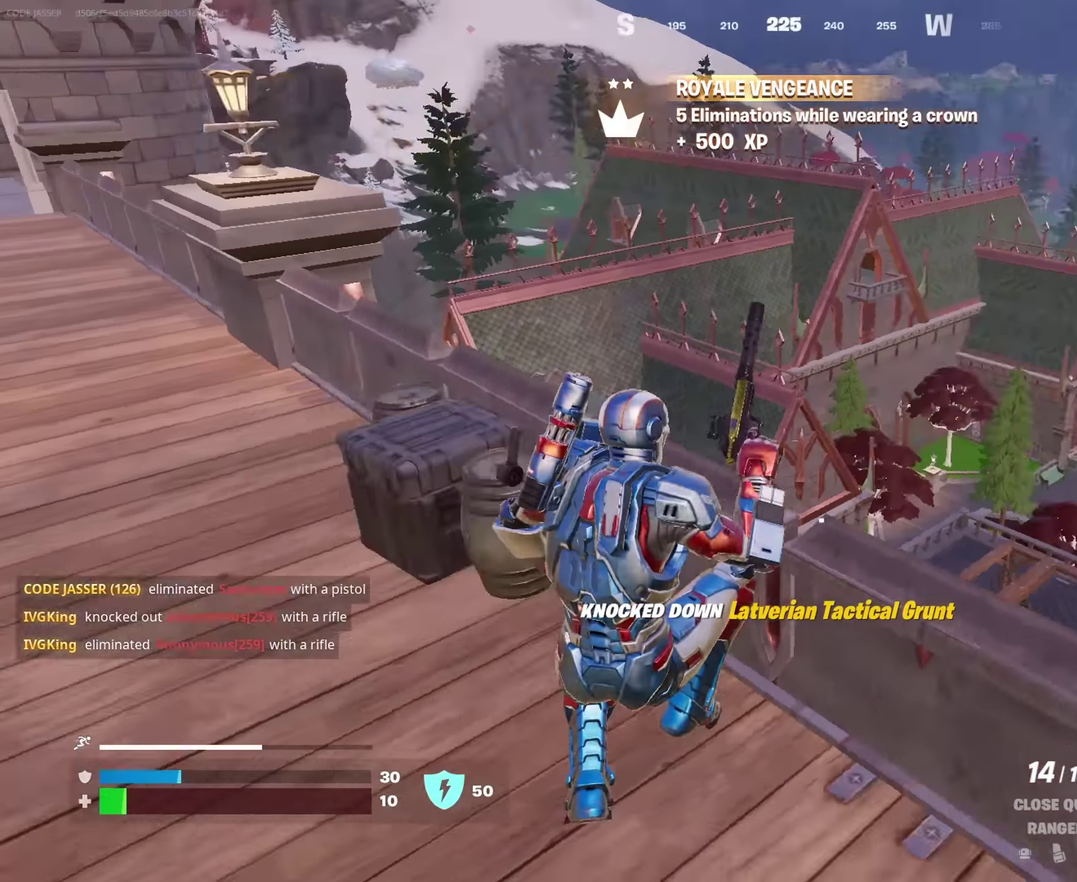
{"dt_ms": 450, "buttons": ["CROSS"], "left_stick": "up", "right_stick": "center"}
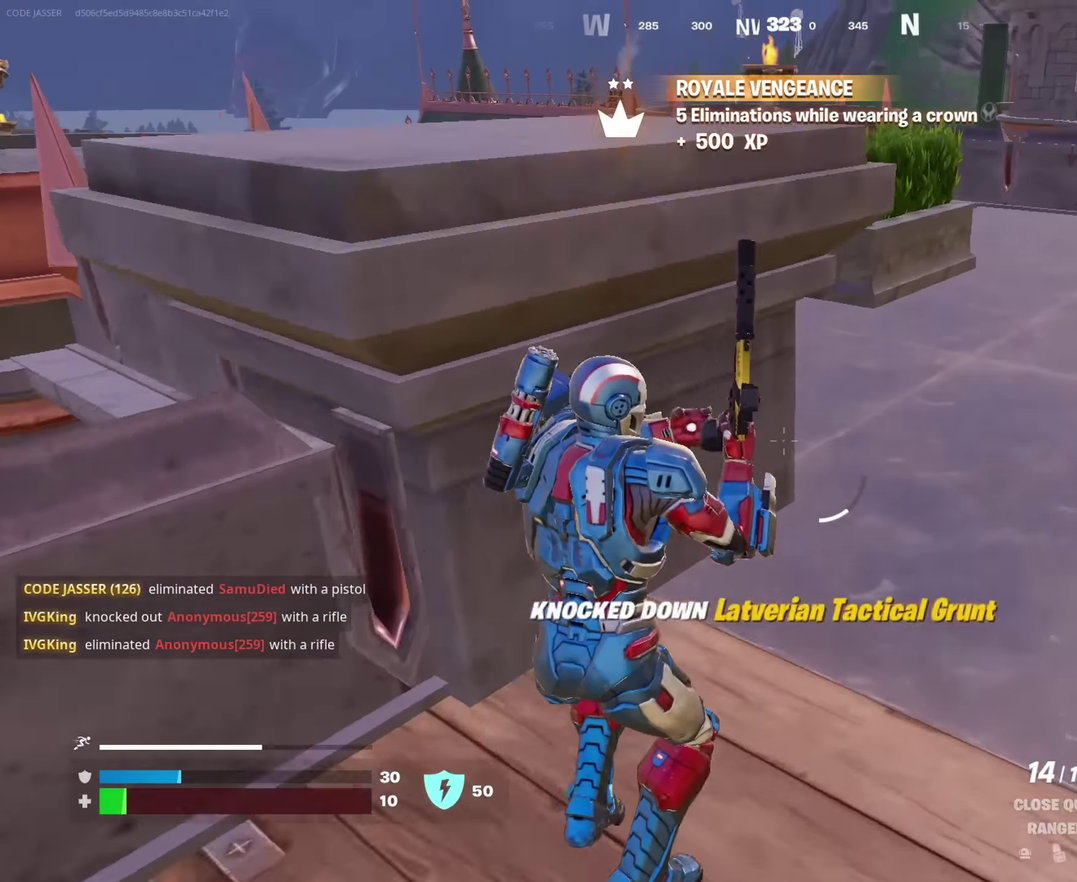
{"dt_ms": 550, "buttons": [], "left_stick": "up-right", "right_stick": "center", "events": [[17, "CROSS", "up"], [217, "left_stick", "up-right"], [400, "right_stick", "left"], [483, "right_stick", "center"]]}